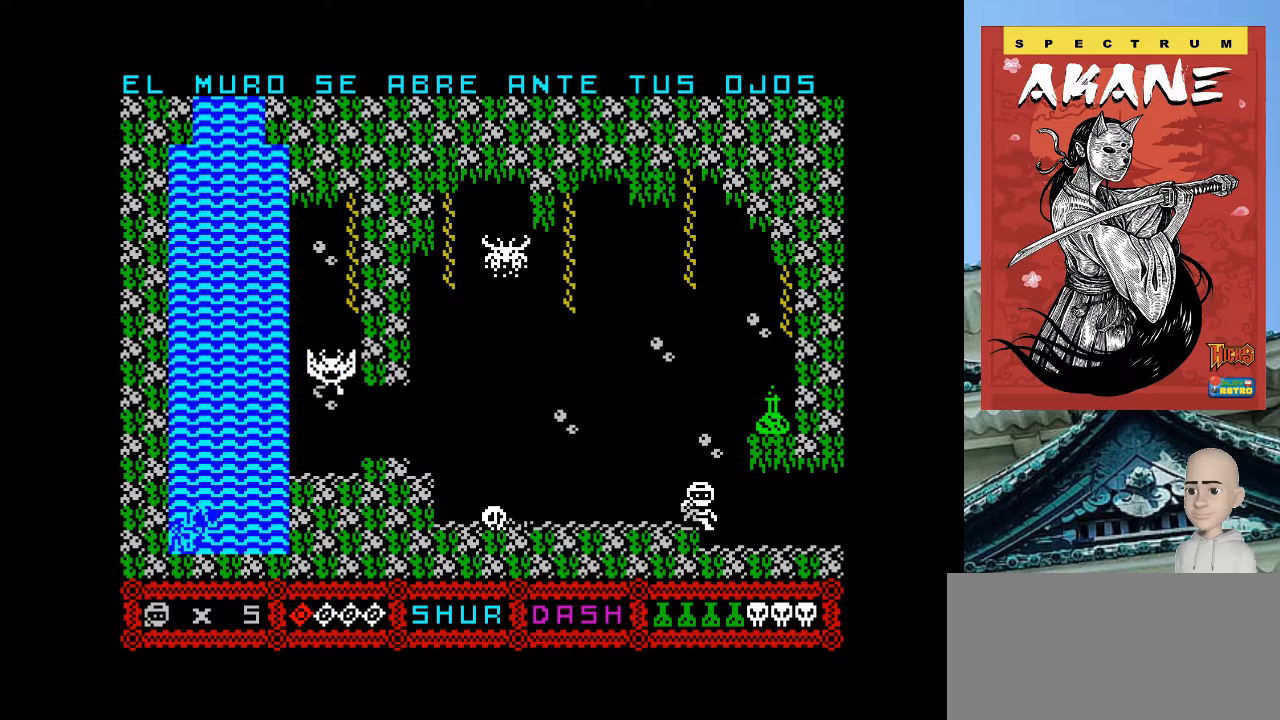
Gameplay with keyboard; each line is a JSON object with the keys held at the frame after it. "events" lists presses ("down") and releases ("up") of ".", "/", "0", "1", "2", "3", "4", "5", "6", "7", "8", "9", "a", "alt_l", "alt_r", "b", "backslash", "backspace", "c", "caps_lock", "comma", "ctrl_l", "ctrl_r", "d", "e", "equals", "escape", "f", "f1", "f10", "f11", "f12", "f2", "f3", "f4", "f5", "f6", "f7", "f8", "f9", "g", "h", "i", "j", "k", "l", "lbracket", "m", "minus", "n", "o", "p", "q", "quote", "r", "rbracket", "return", "s", "semicolon", "shift_l", "shift_r", "space", "super", "t", "tab", "tilde", "u", "v", "w", "x", "y" and "z" between this image and that frame as [ms after this image, input, new state], when the widget could be followed in between. No other keys are recorded. Mouse input is not recorded.
{"keys": [], "events": []}
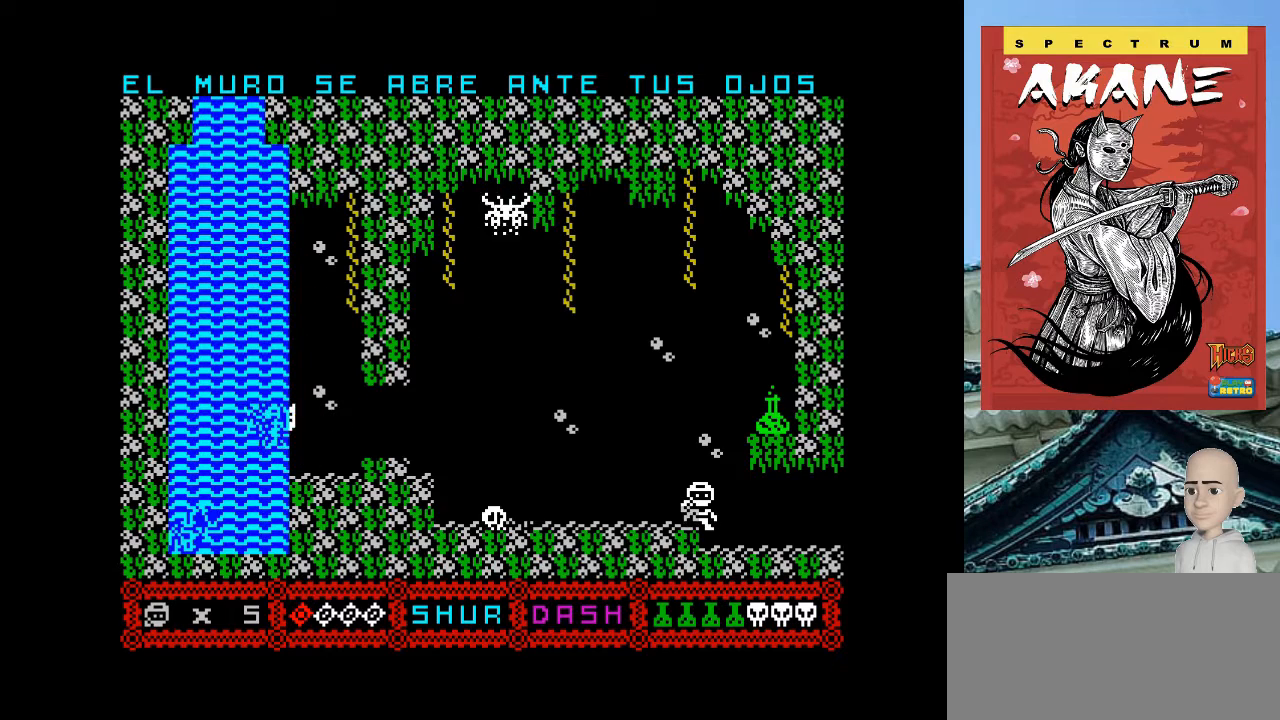
{"keys": ["o"], "events": [[60, "o", "down"], [300, "m", "down"], [440, "m", "up"]]}
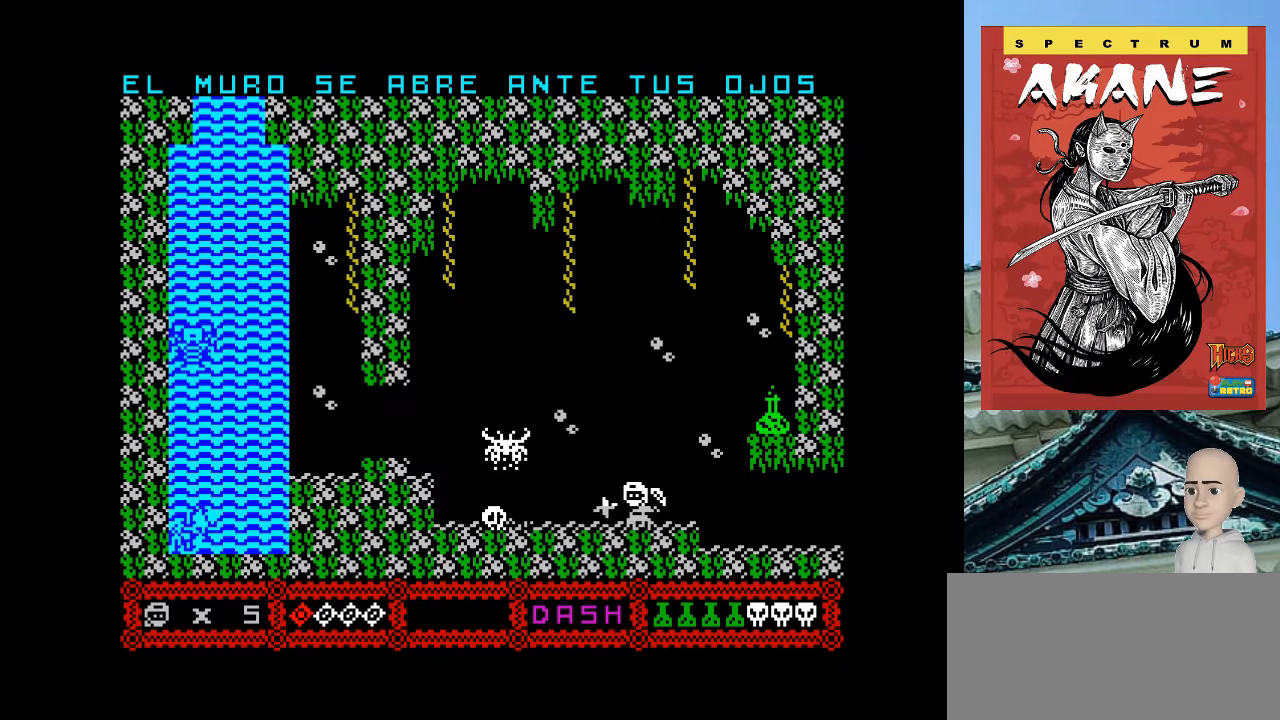
{"keys": ["o"], "events": []}
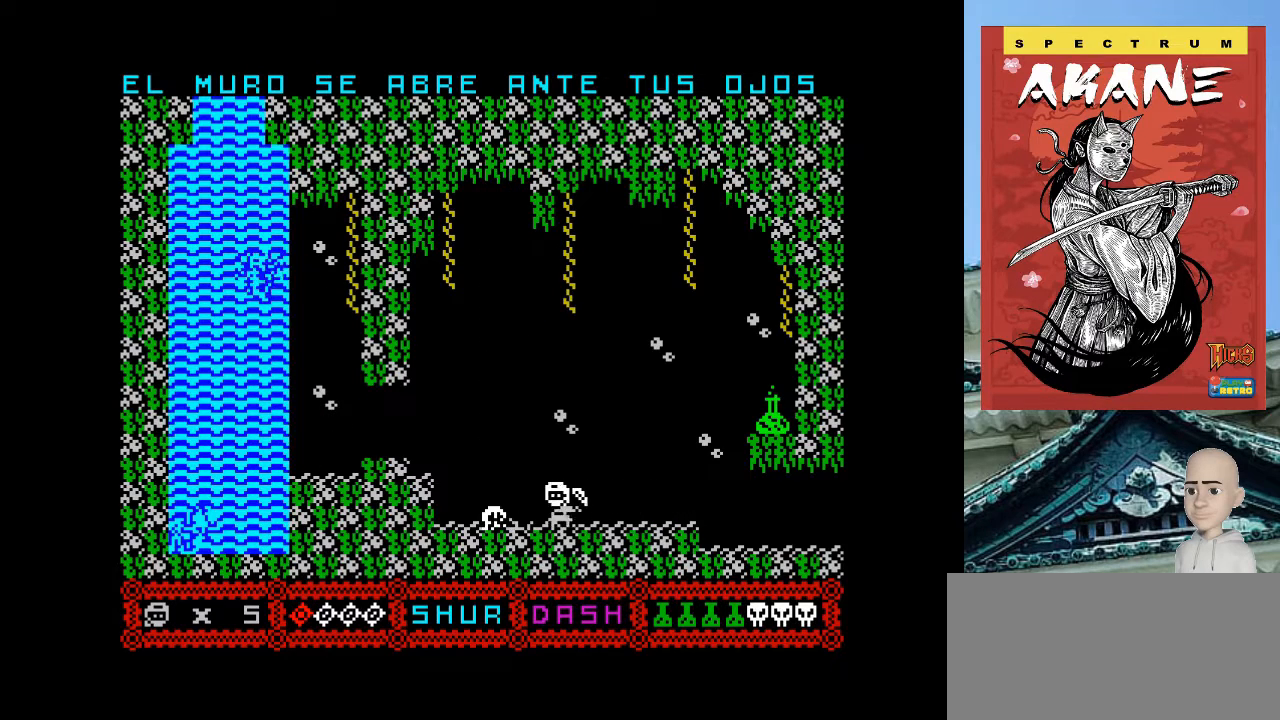
{"keys": ["o", "q"], "events": [[500, "q", "down"]]}
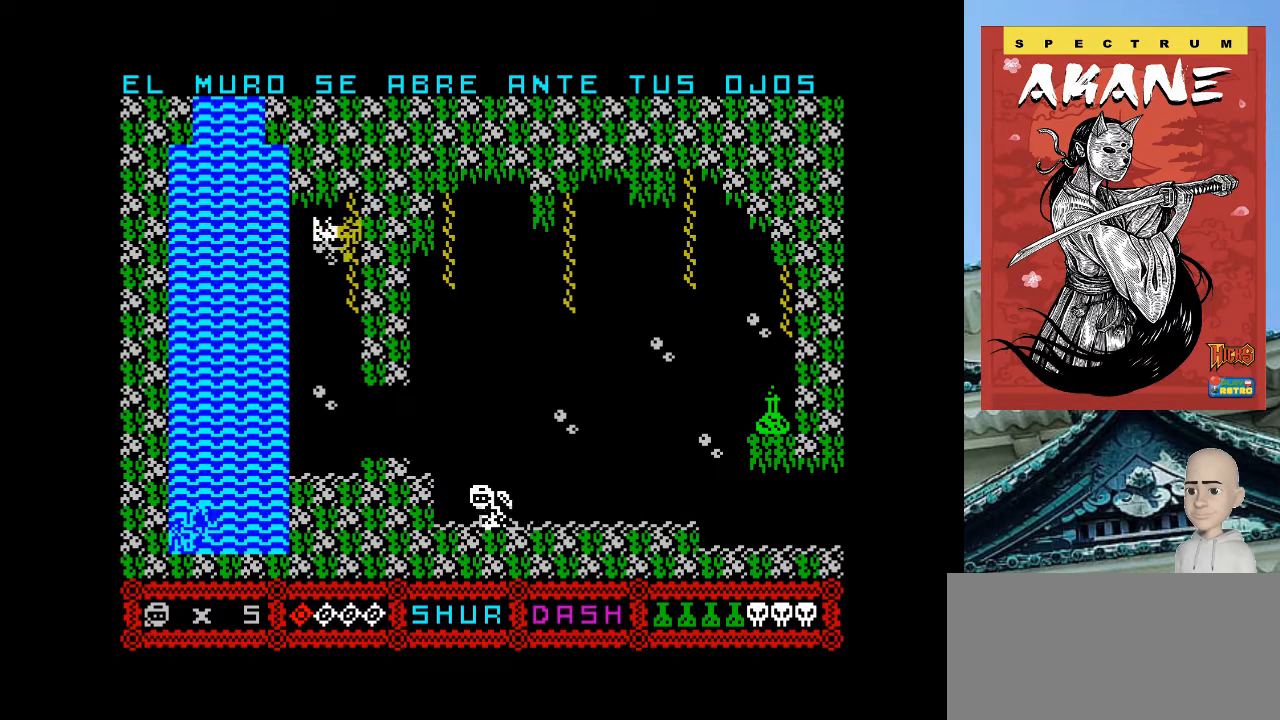
{"keys": ["o"], "events": [[100, "q", "up"]]}
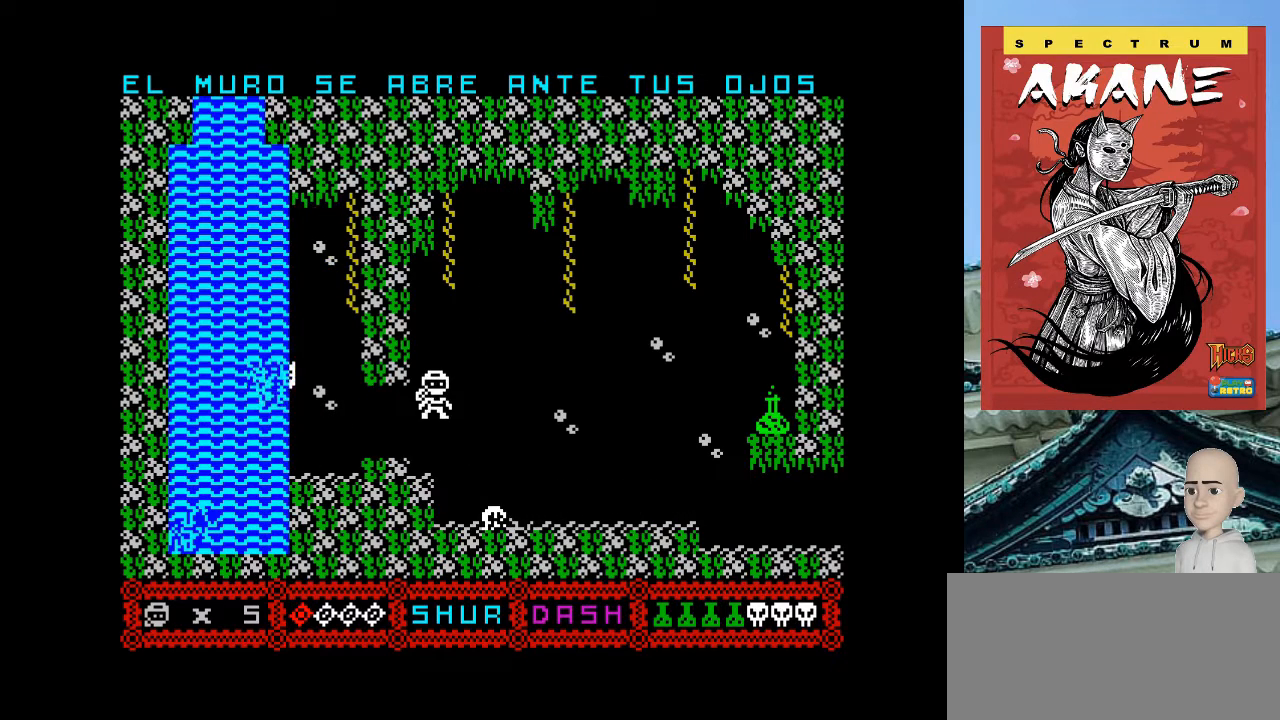
{"keys": [], "events": [[240, "m", "down"], [360, "m", "up"], [400, "o", "up"]]}
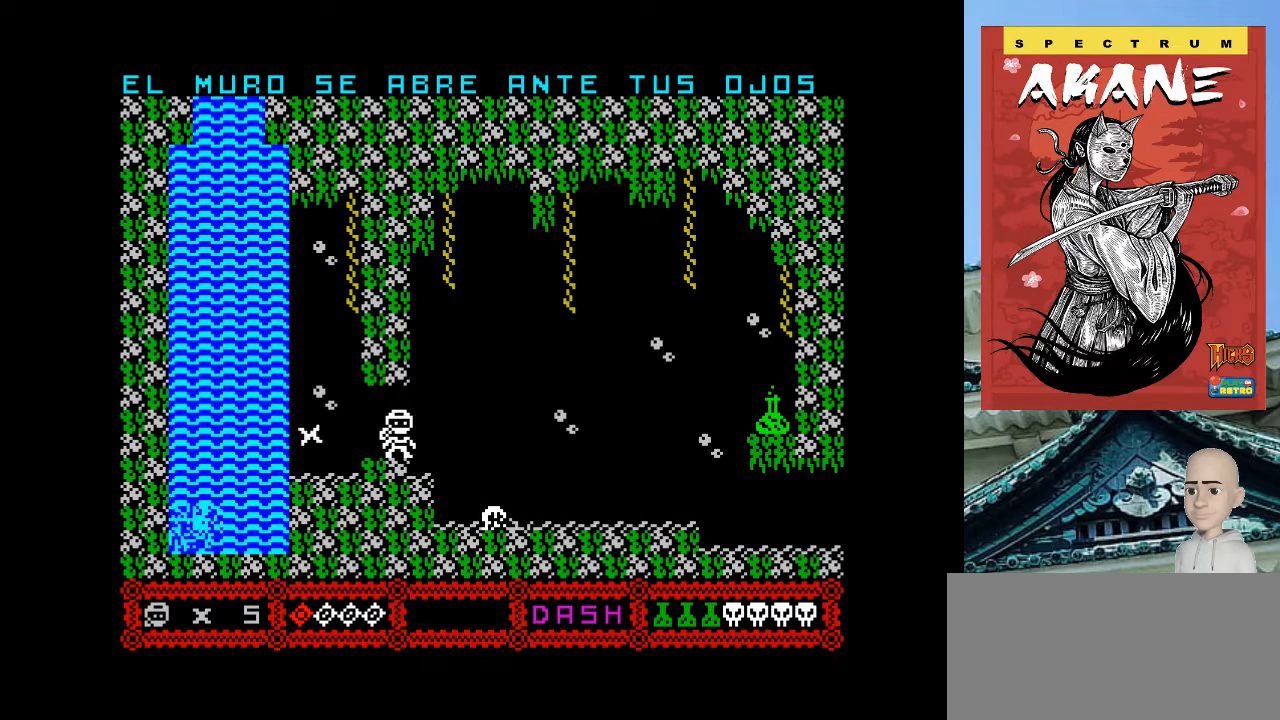
{"keys": [], "events": []}
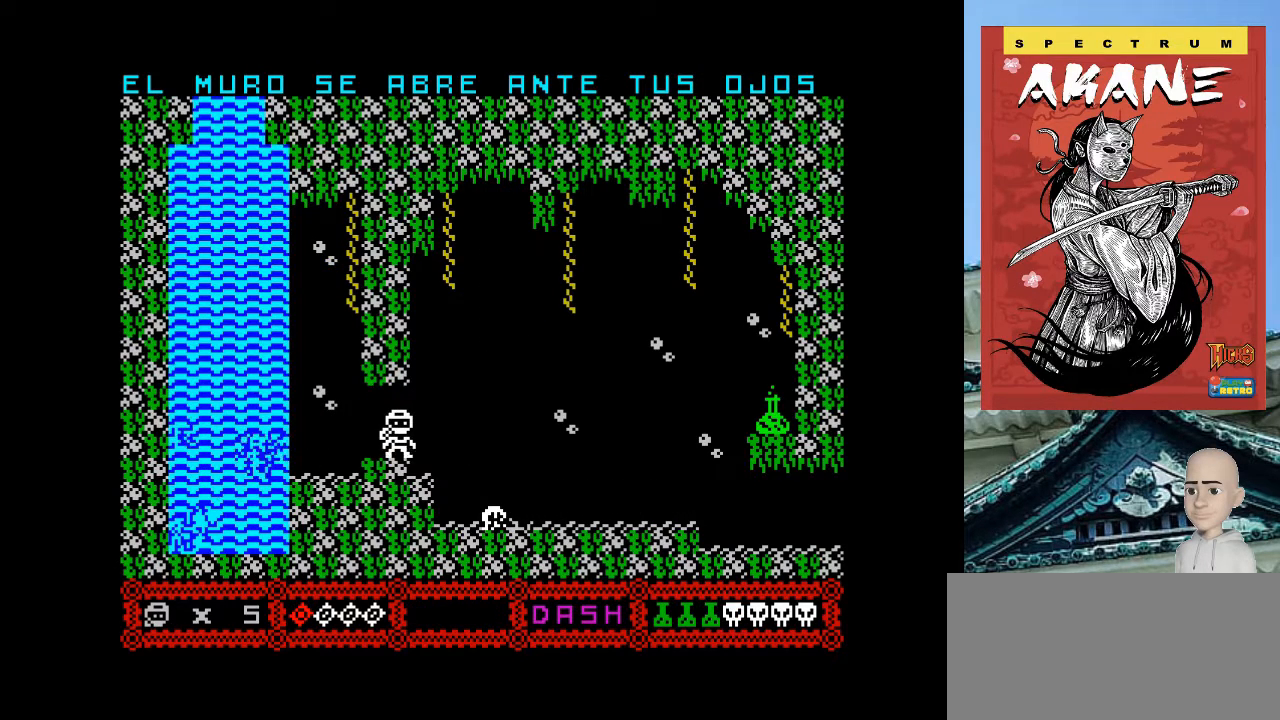
{"keys": [], "events": []}
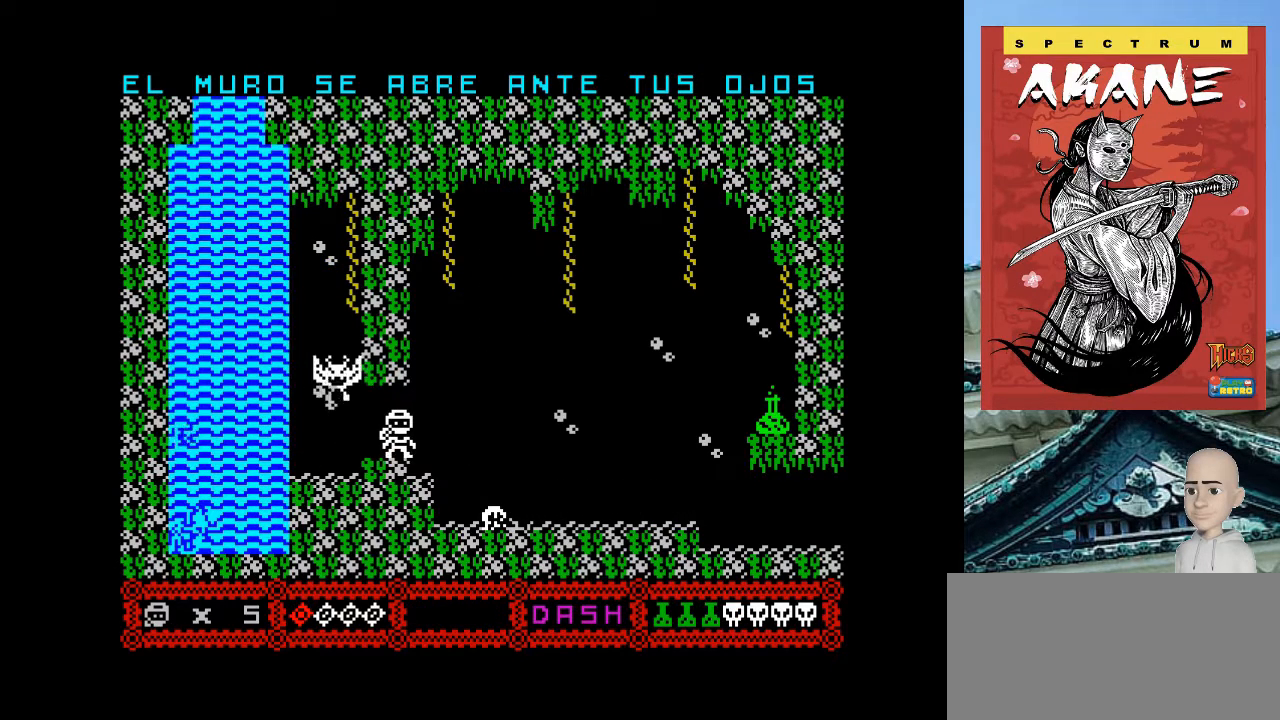
{"keys": [], "events": []}
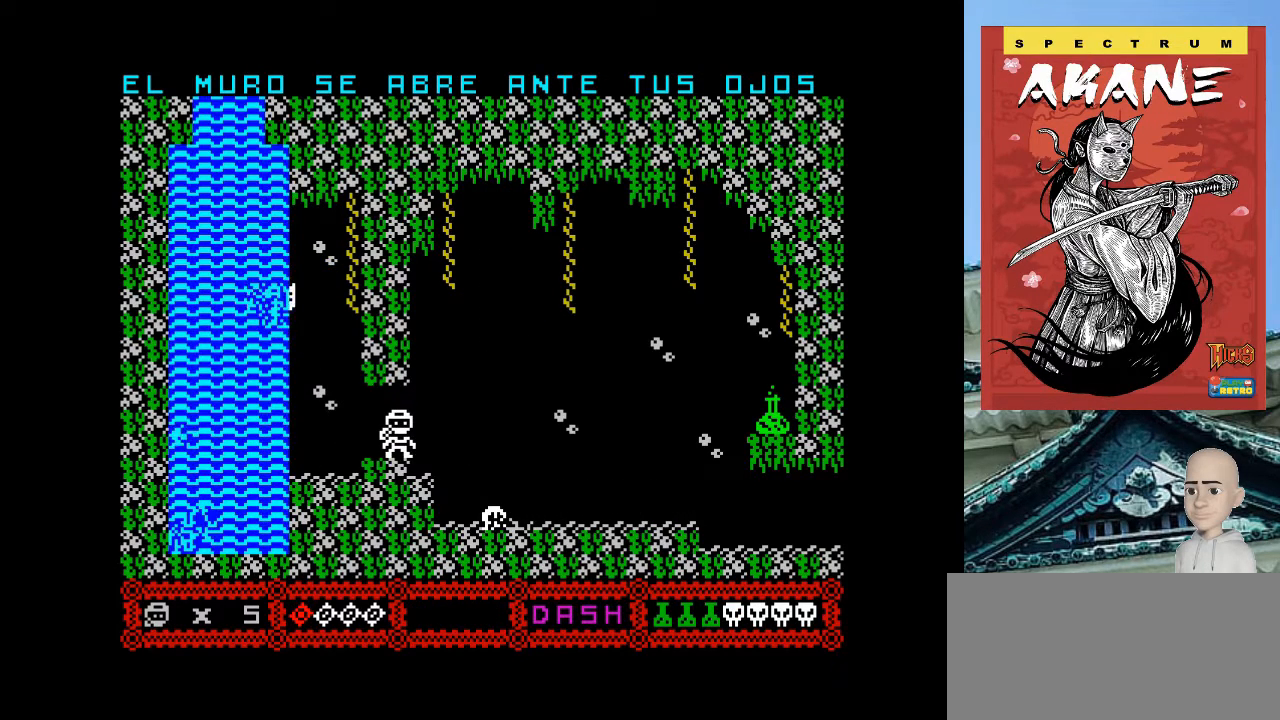
{"keys": [], "events": []}
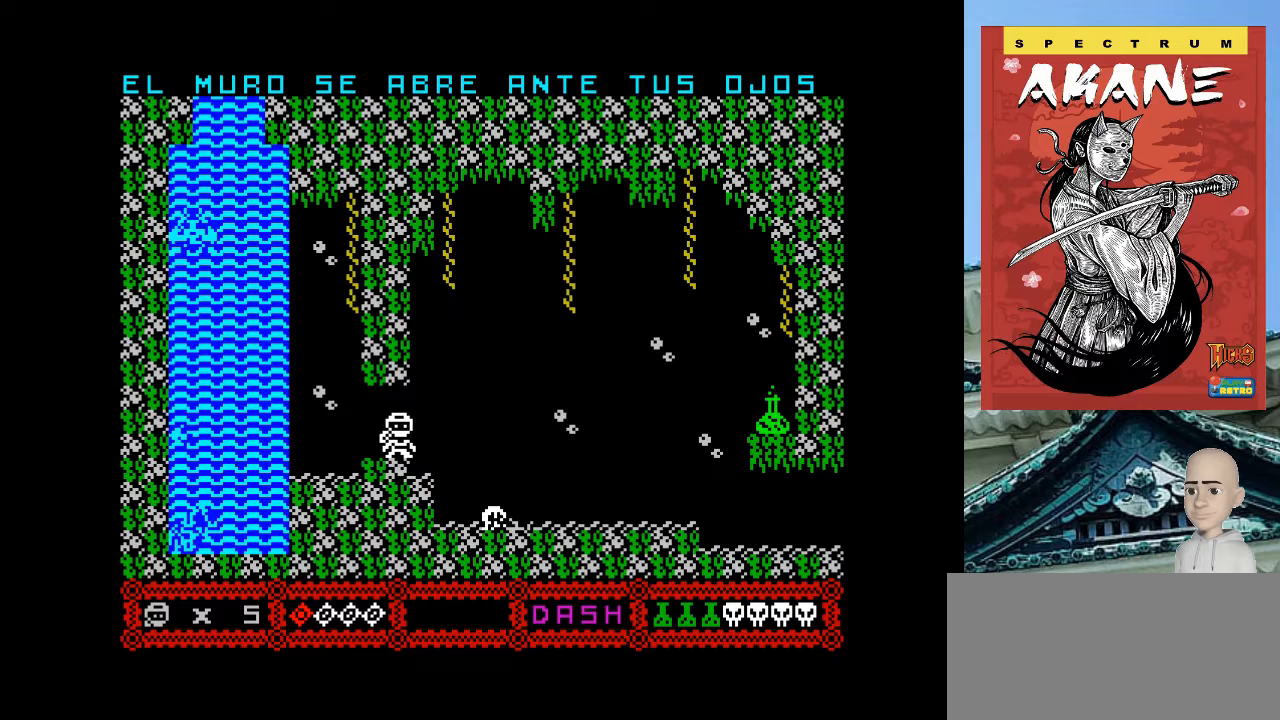
{"keys": [], "events": []}
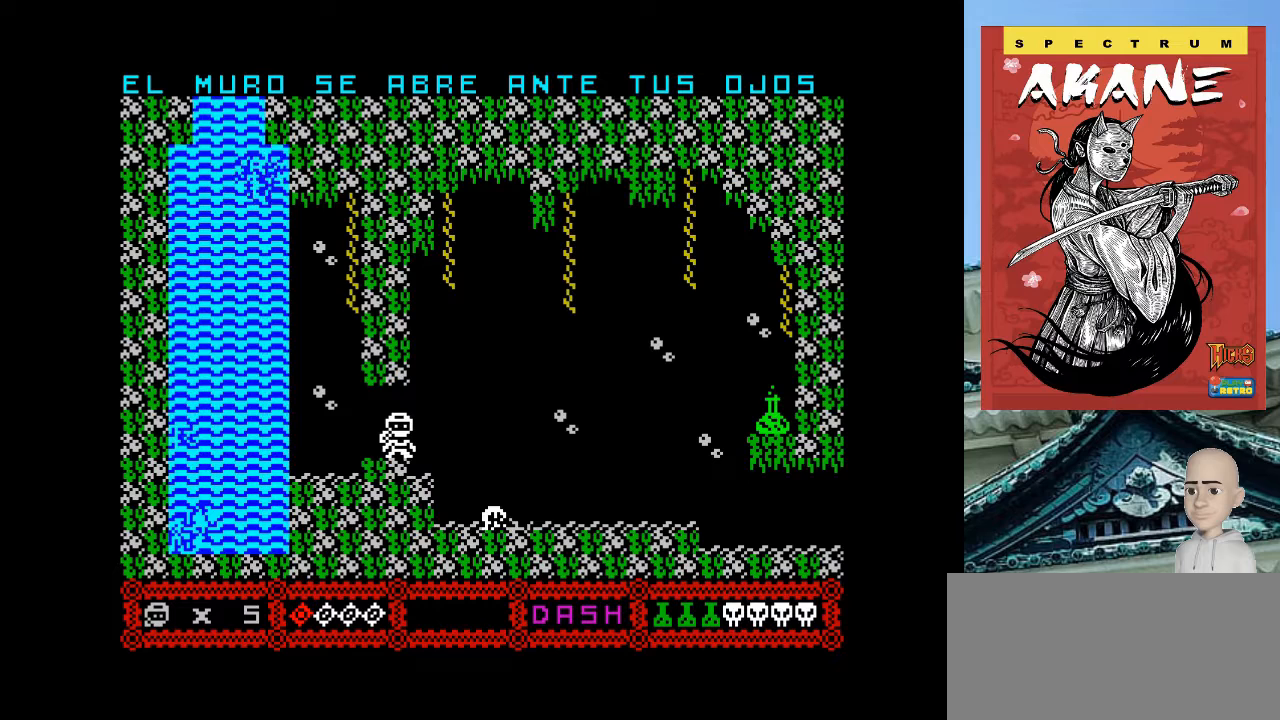
{"keys": [], "events": []}
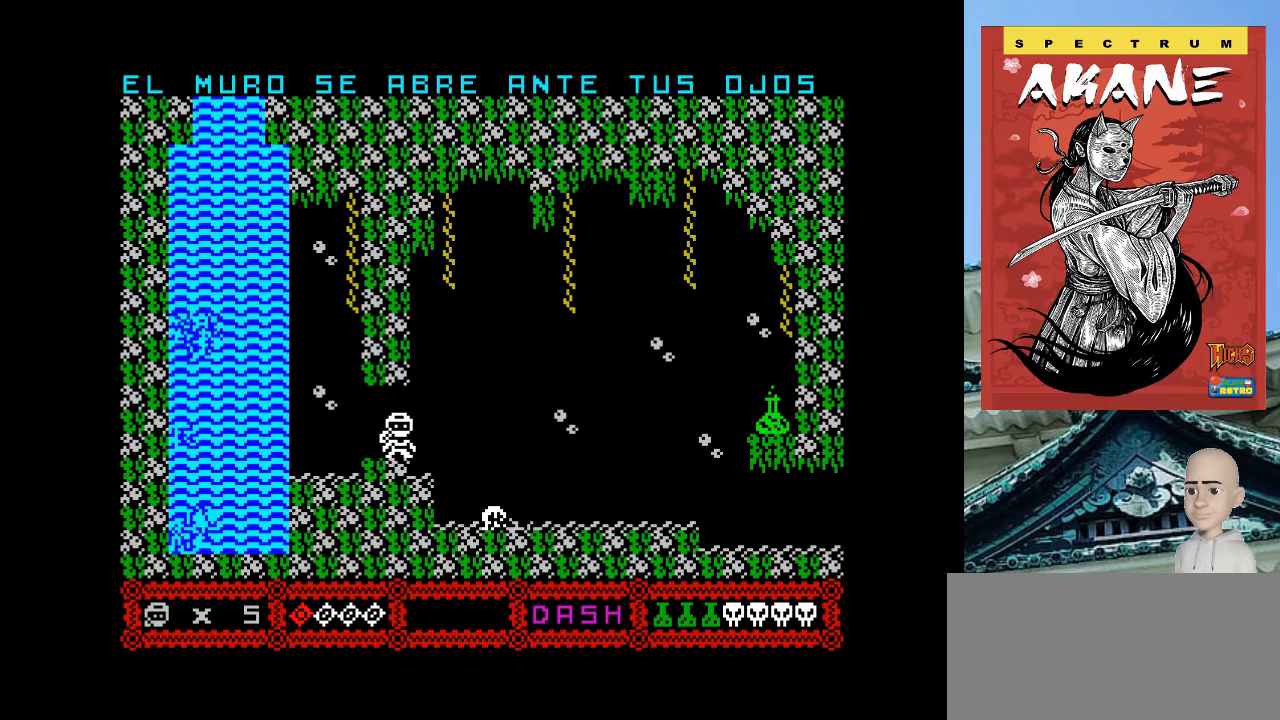
{"keys": ["o"], "events": [[440, "o", "down"]]}
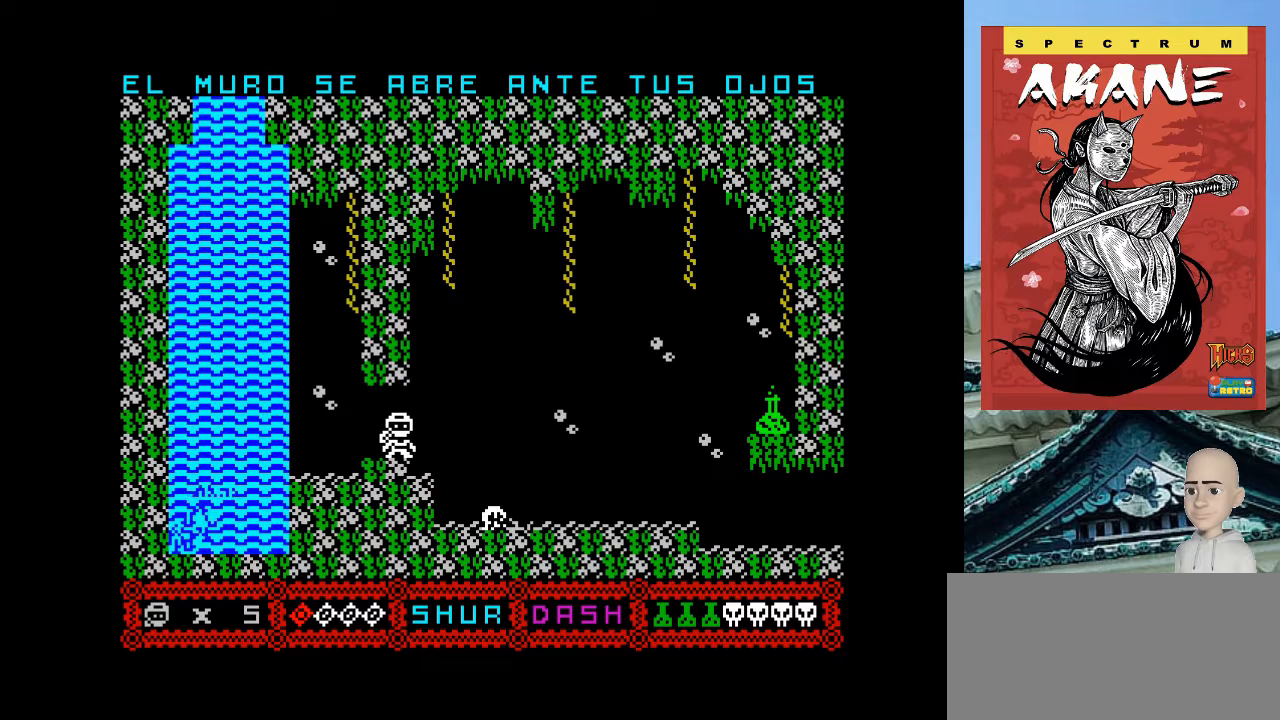
{"keys": ["o"], "events": []}
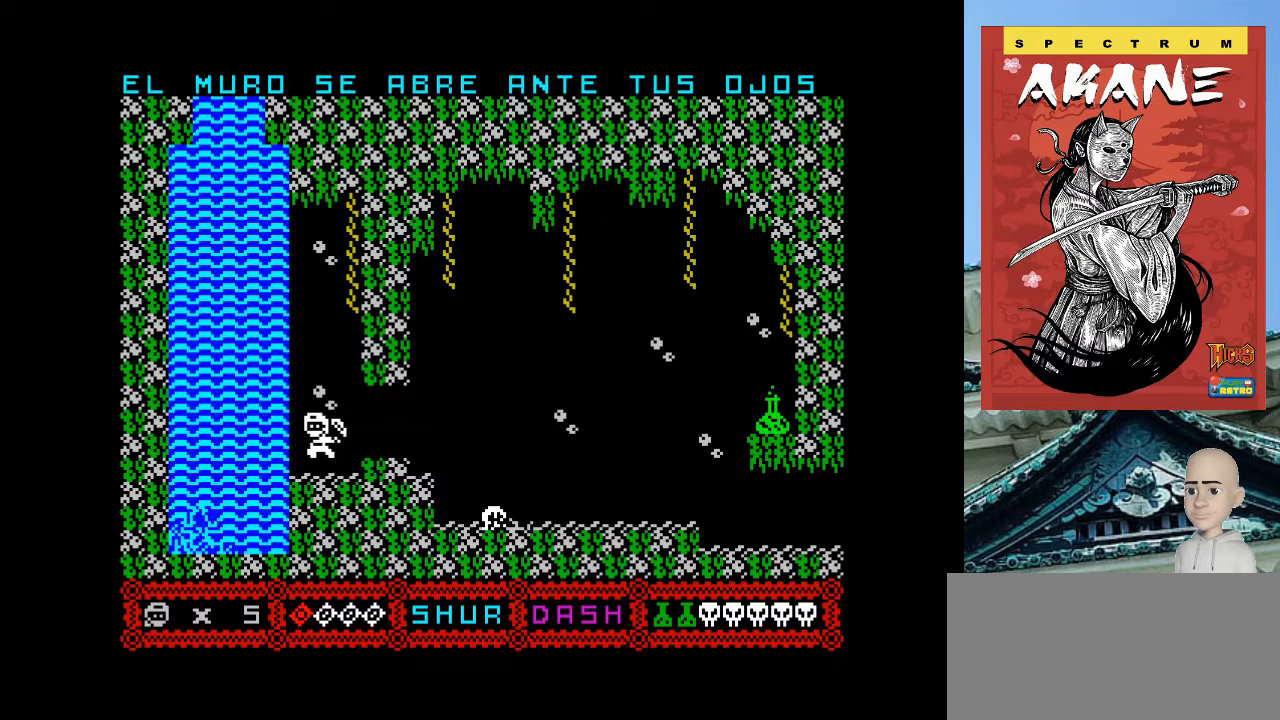
{"keys": ["o"], "events": []}
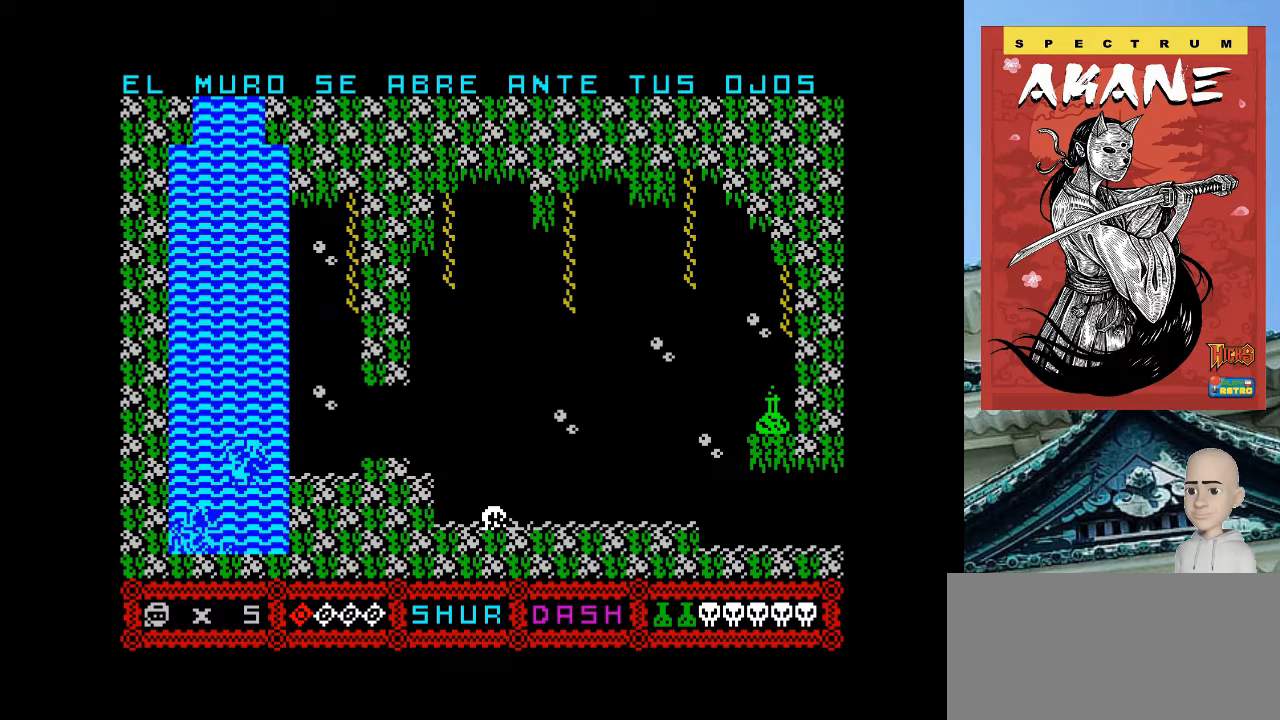
{"keys": ["p"], "events": [[200, "o", "up"], [200, "p", "down"]]}
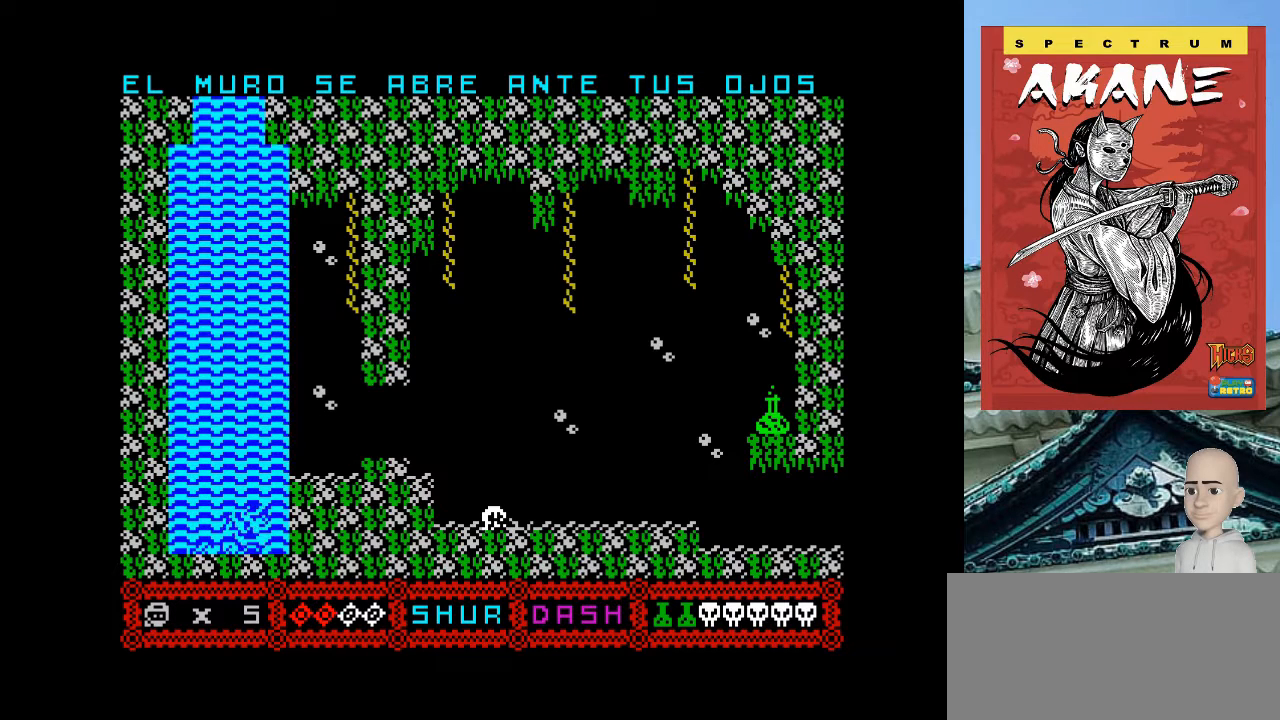
{"keys": ["p"], "events": [[100, "q", "down"], [300, "q", "up"]]}
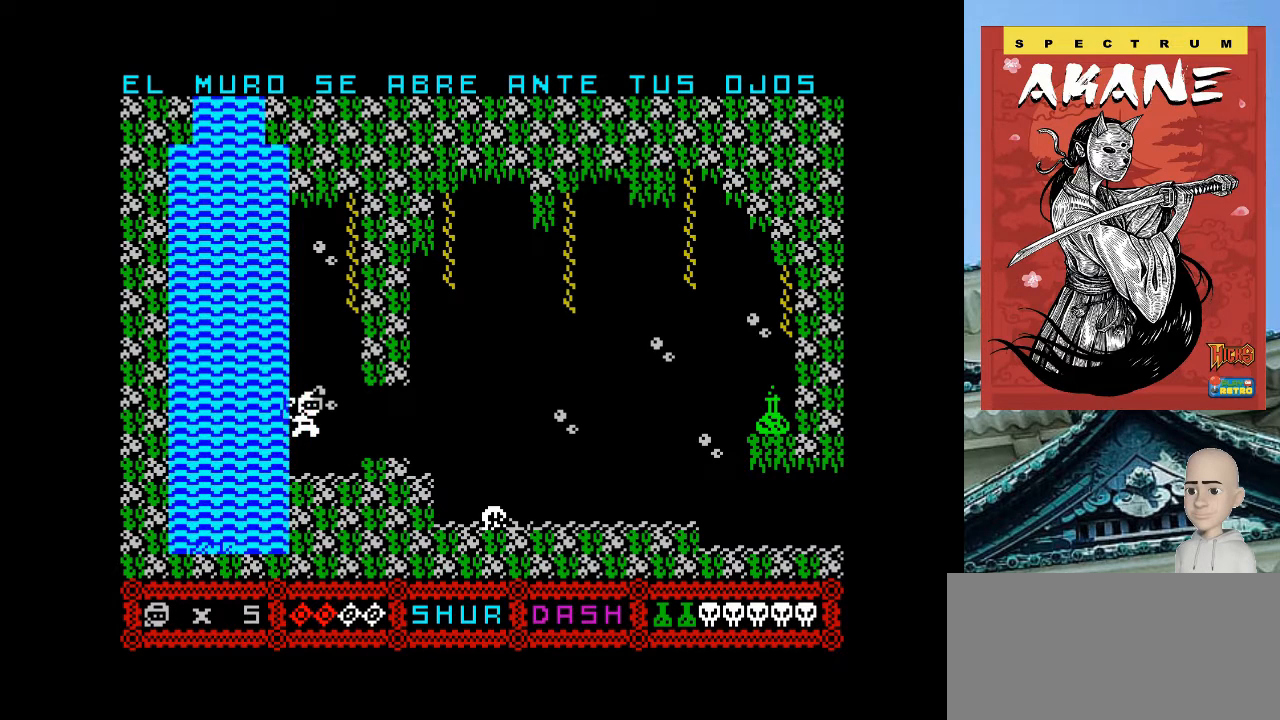
{"keys": ["p"], "events": []}
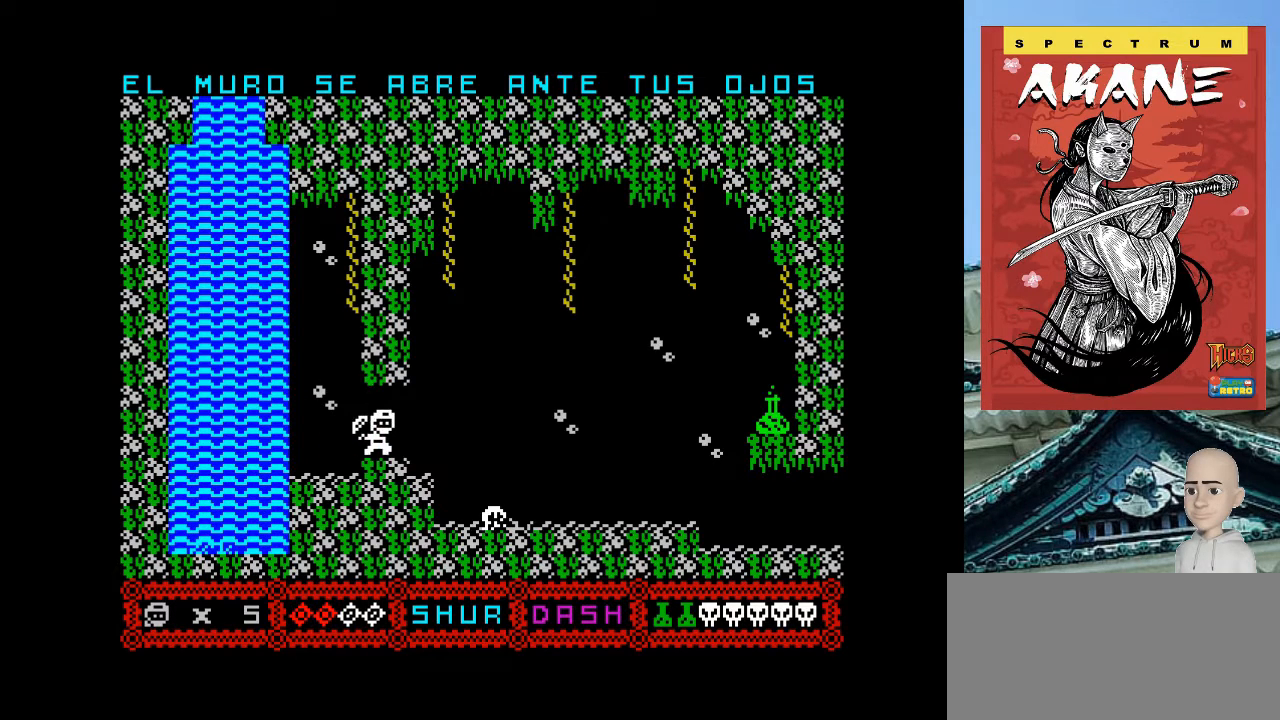
{"keys": ["p"], "events": []}
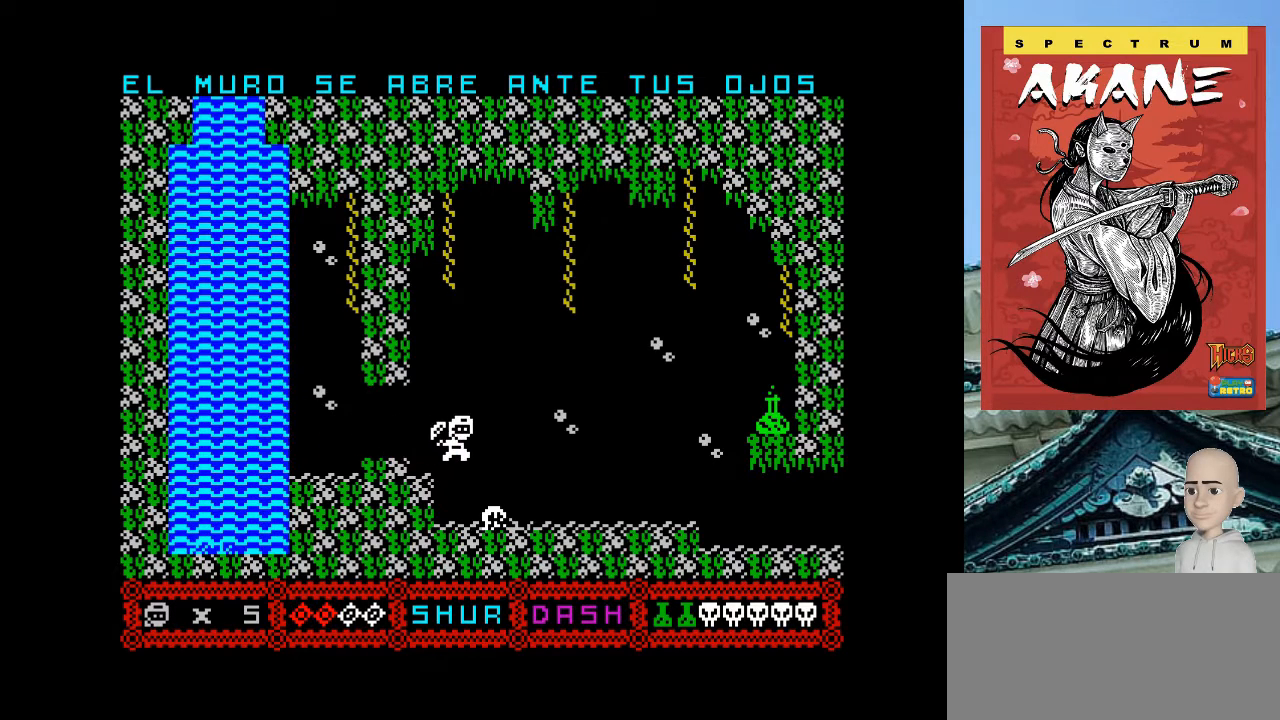
{"keys": ["p"], "events": []}
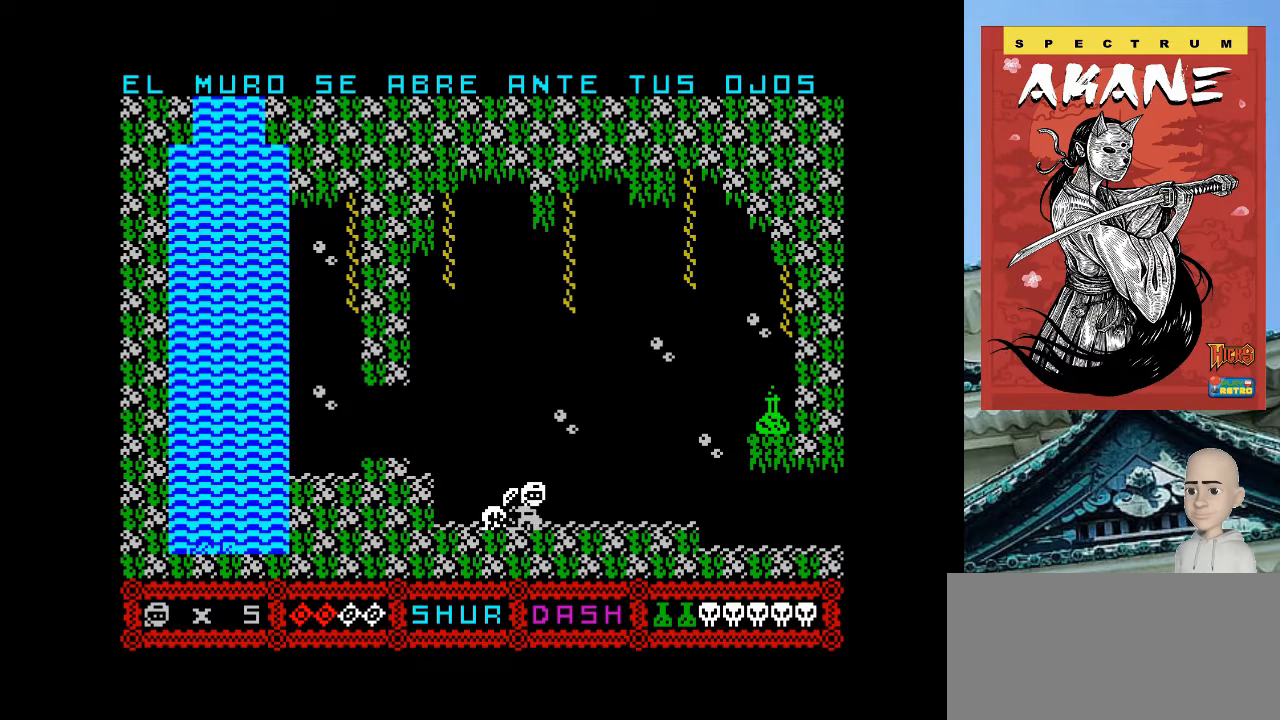
{"keys": ["p"], "events": []}
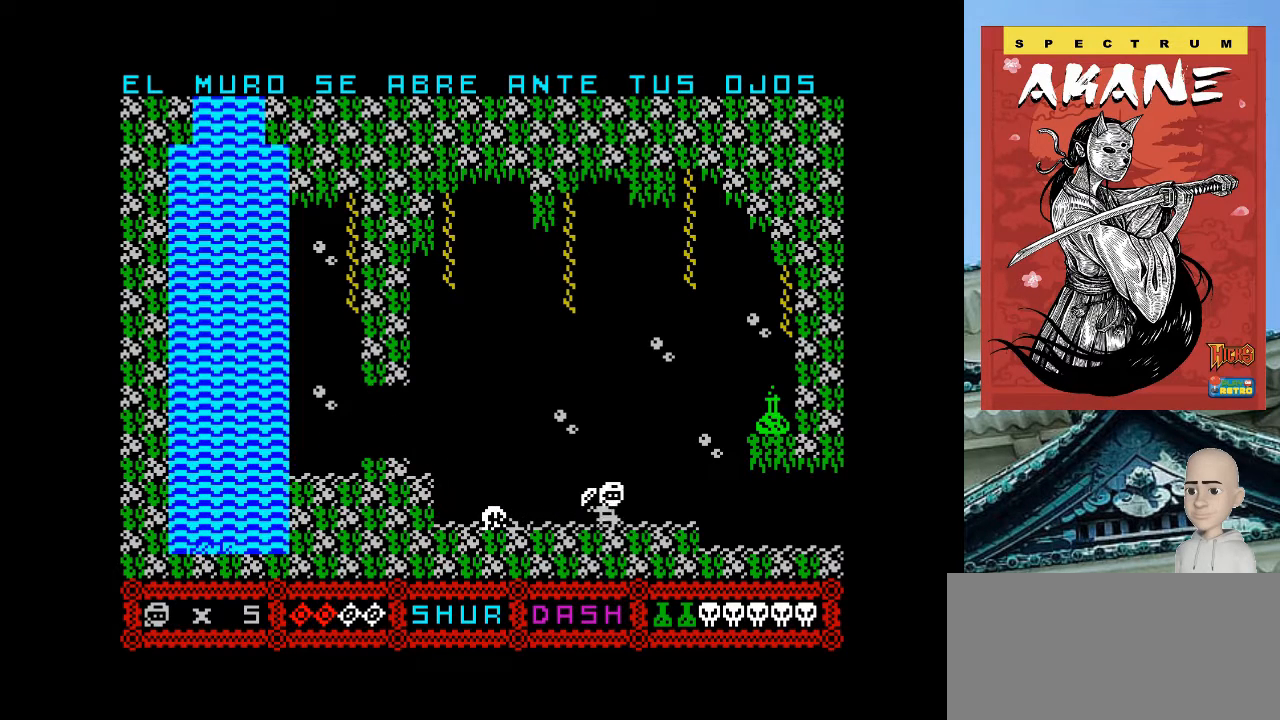
{"keys": ["p", "q"], "events": [[460, "q", "down"]]}
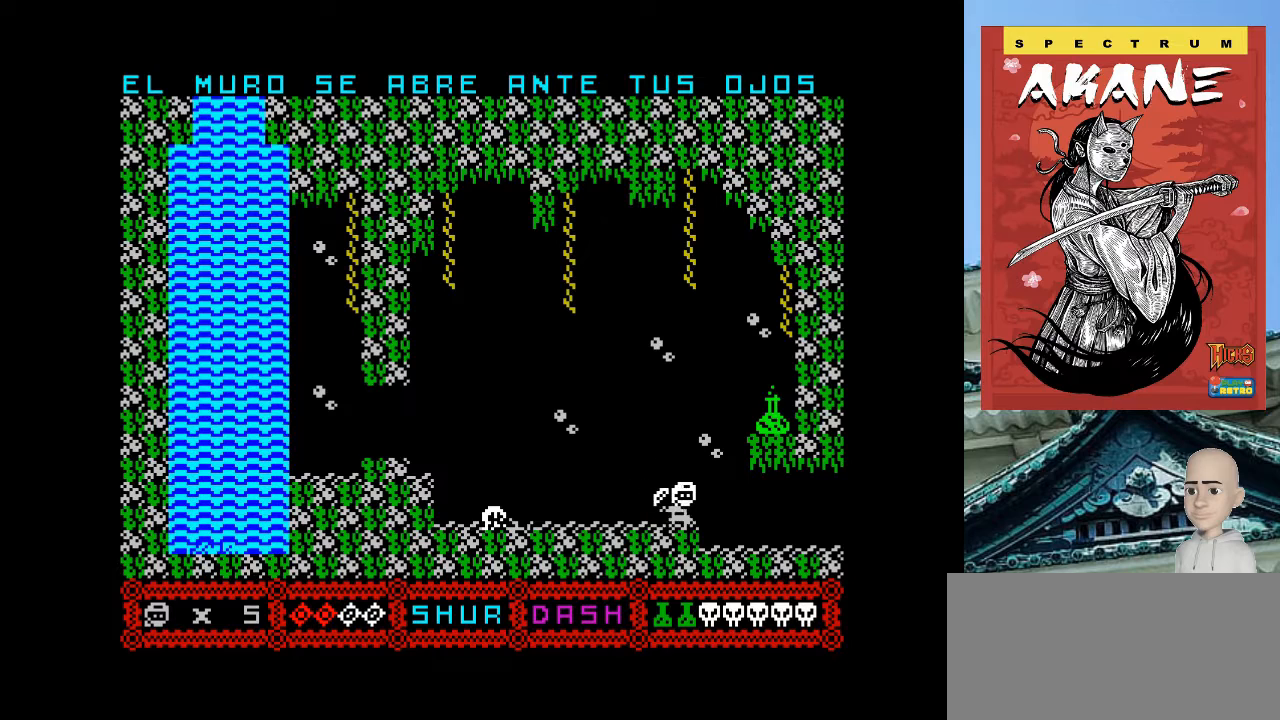
{"keys": ["o"], "events": [[240, "q", "up"], [460, "o", "down"], [460, "p", "up"]]}
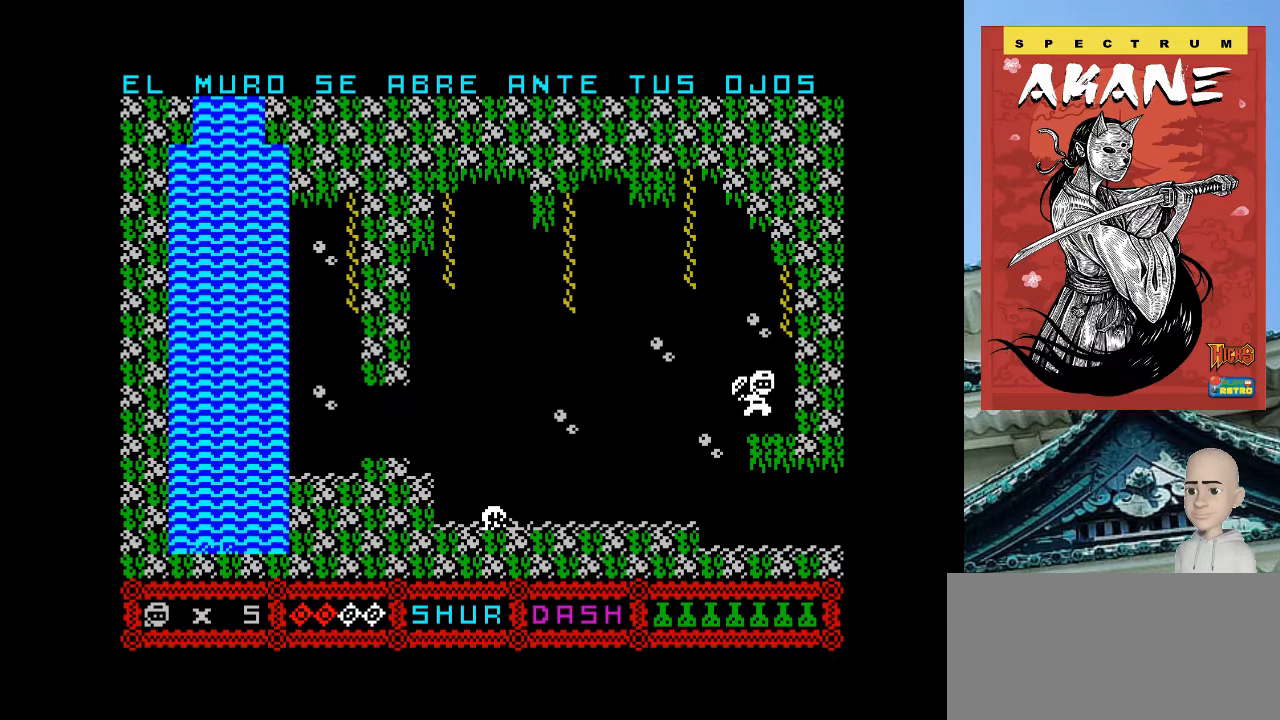
{"keys": ["p"], "events": [[360, "o", "up"], [360, "p", "down"]]}
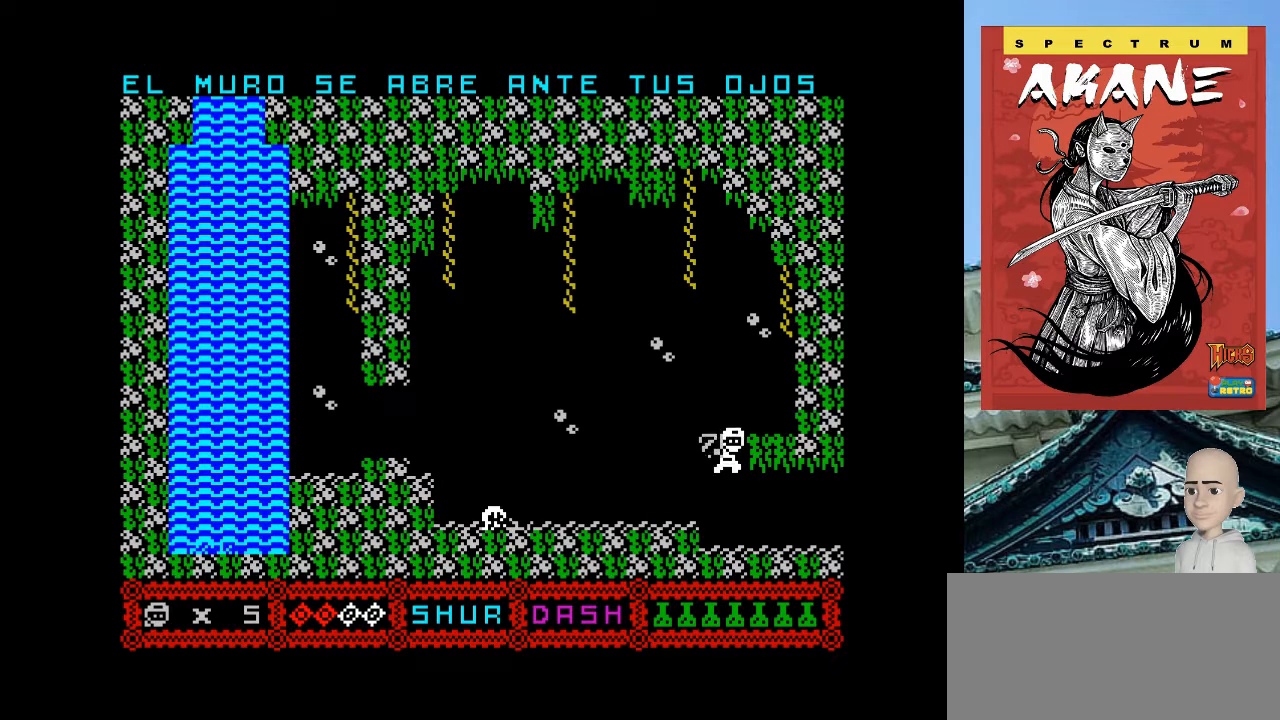
{"keys": ["p"], "events": []}
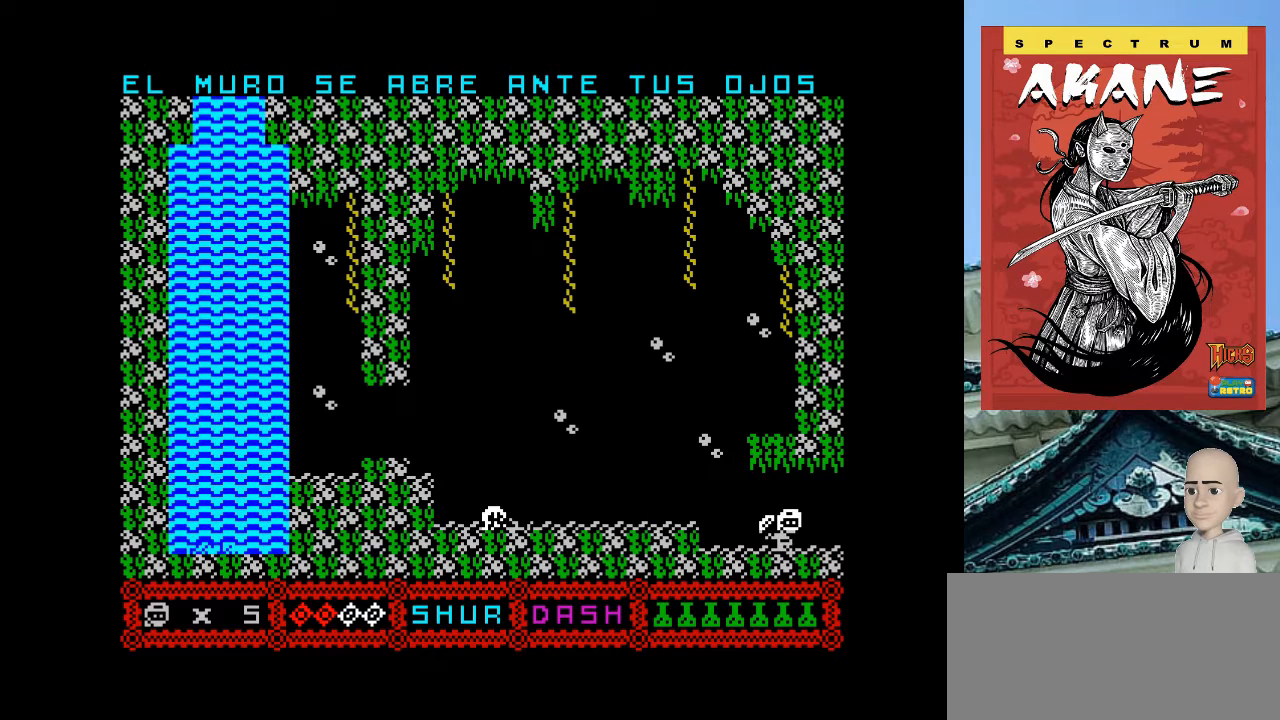
{"keys": ["p"], "events": [[300, "m", "down"], [460, "m", "up"]]}
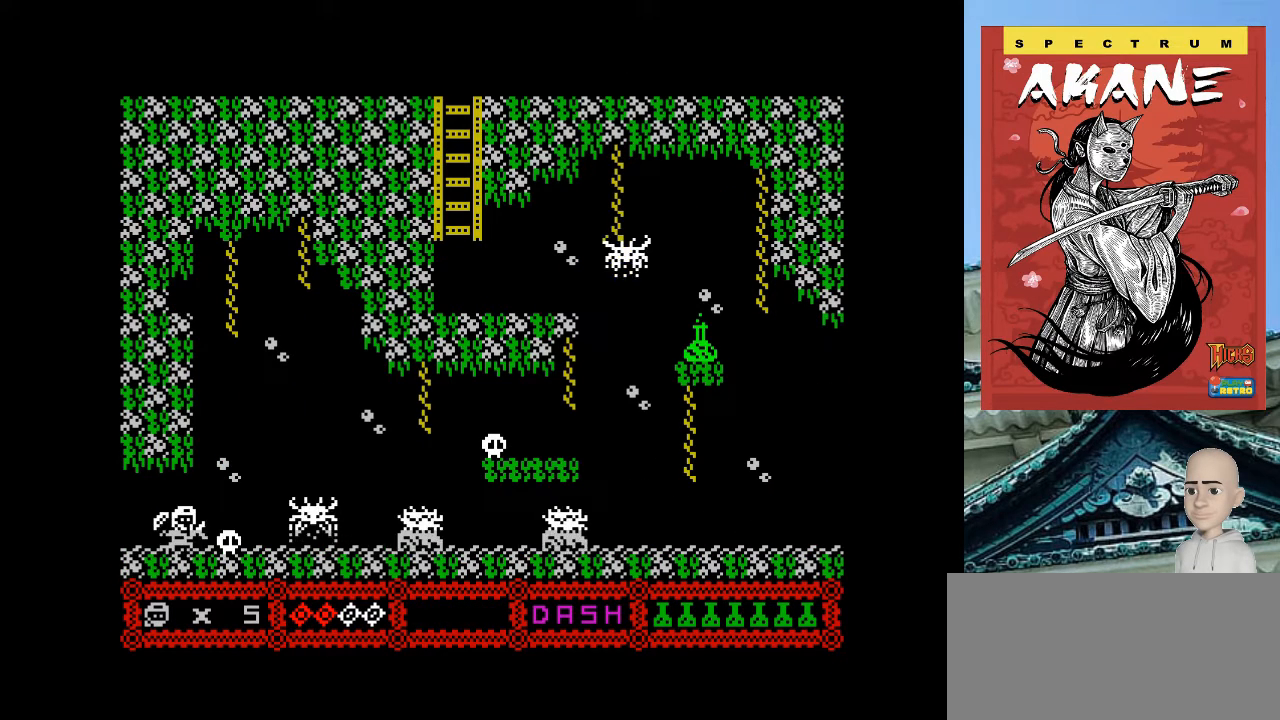
{"keys": ["m", "p"], "events": [[60, "p", "up"], [440, "m", "down"], [440, "p", "down"]]}
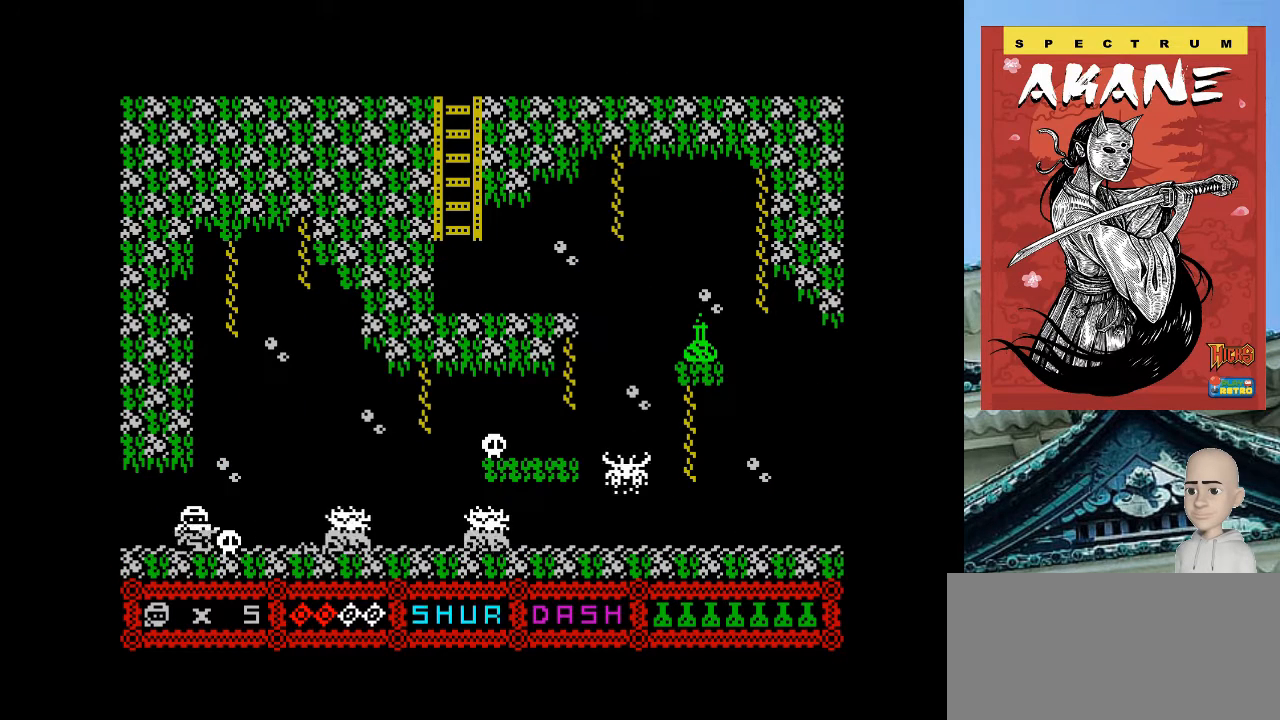
{"keys": ["p"], "events": [[60, "m", "up"], [100, "p", "up"], [300, "m", "down"], [300, "p", "down"], [440, "m", "up"]]}